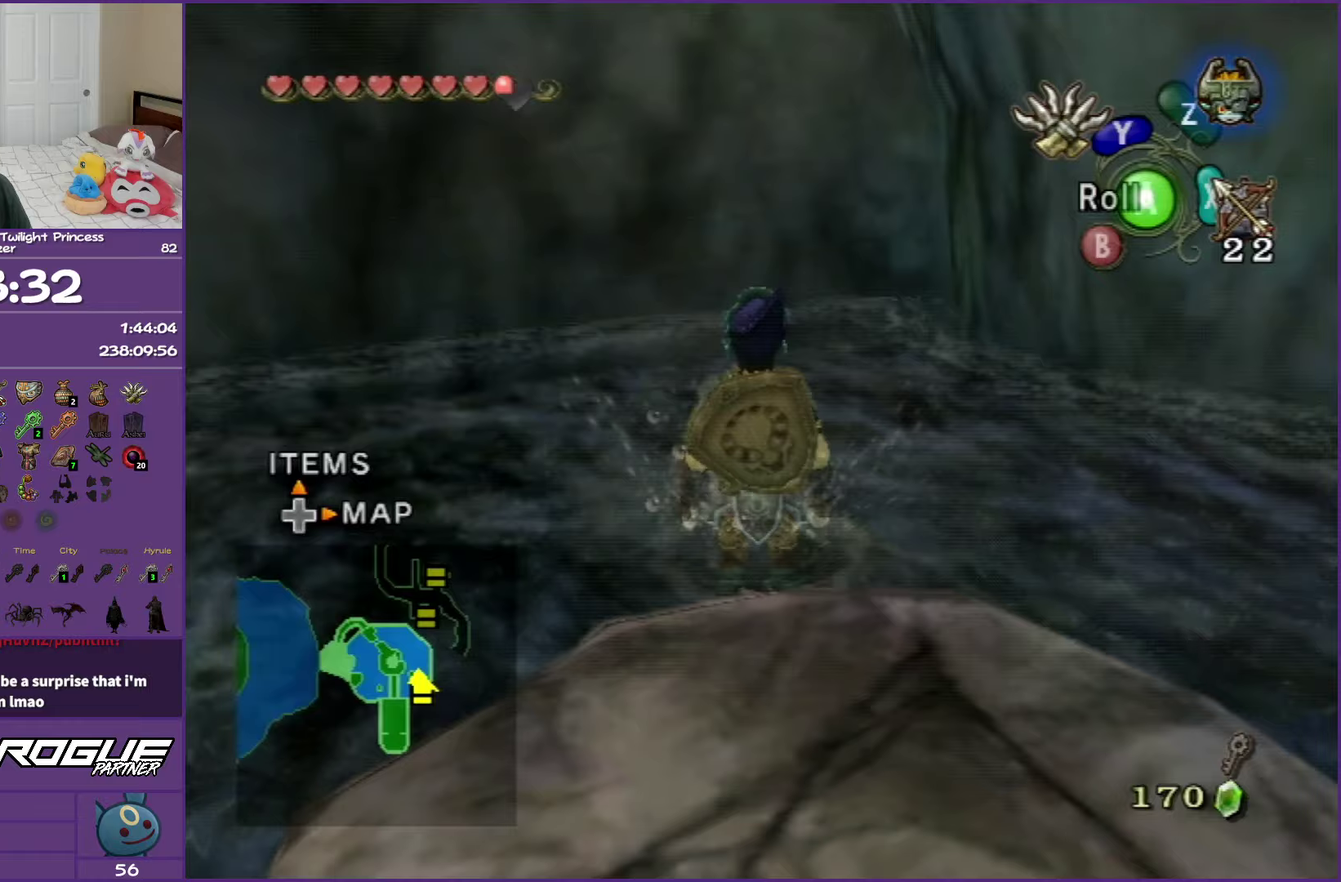
Gameplay with a controller (Nintendo layout); each line is a JSON object with the inputs held at the frame after it (dt_ms = milliseconds from this image to that frame). "events" lists button and stick changes between this image and that frame as [ms after this image, input, new state], when the widget could be followed in between. Not read: L3 R3.
{"dt_ms": 250, "buttons": [], "left_stick": "down", "right_stick": "center", "events": []}
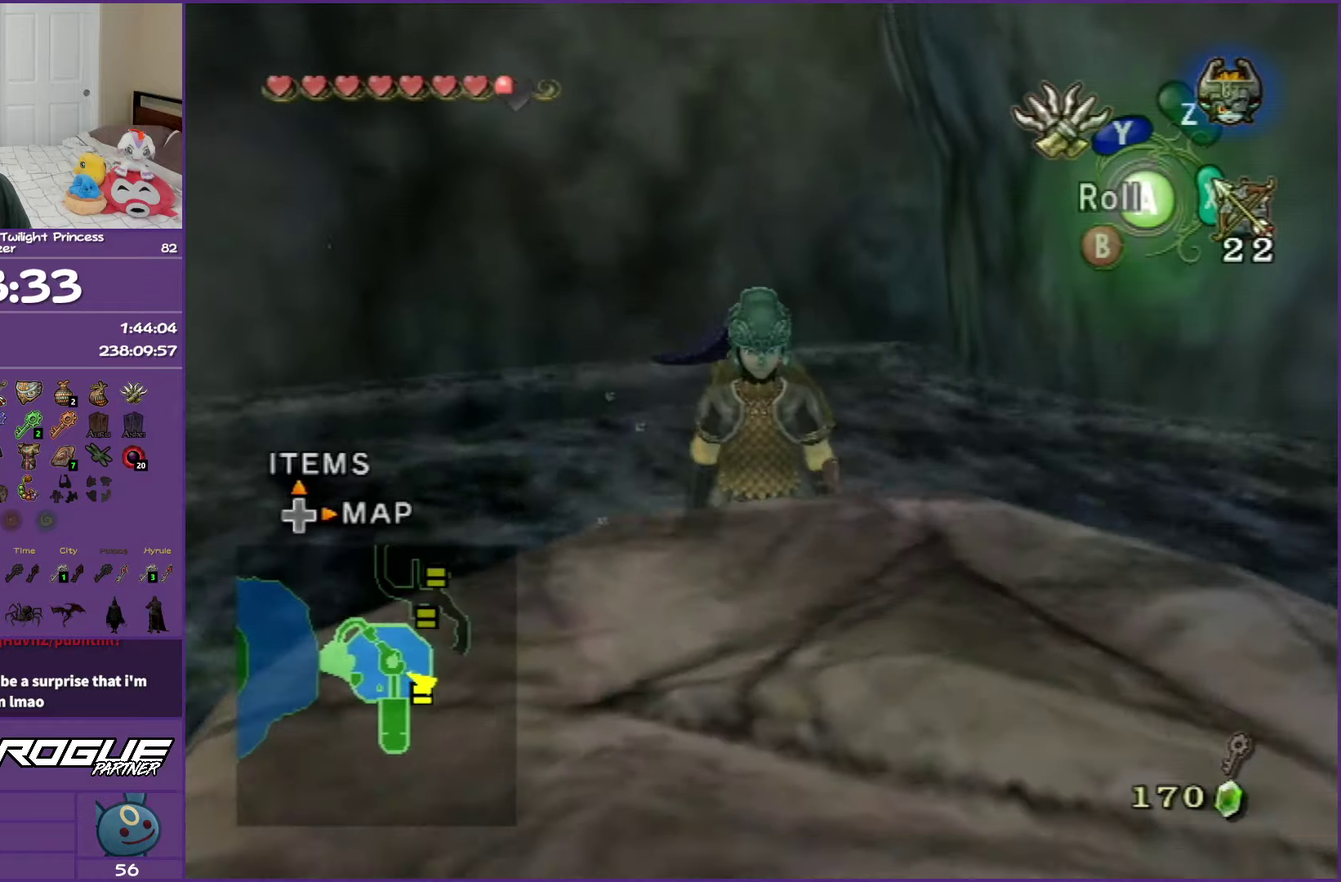
{"dt_ms": 500, "buttons": [], "left_stick": "down", "right_stick": "center", "events": []}
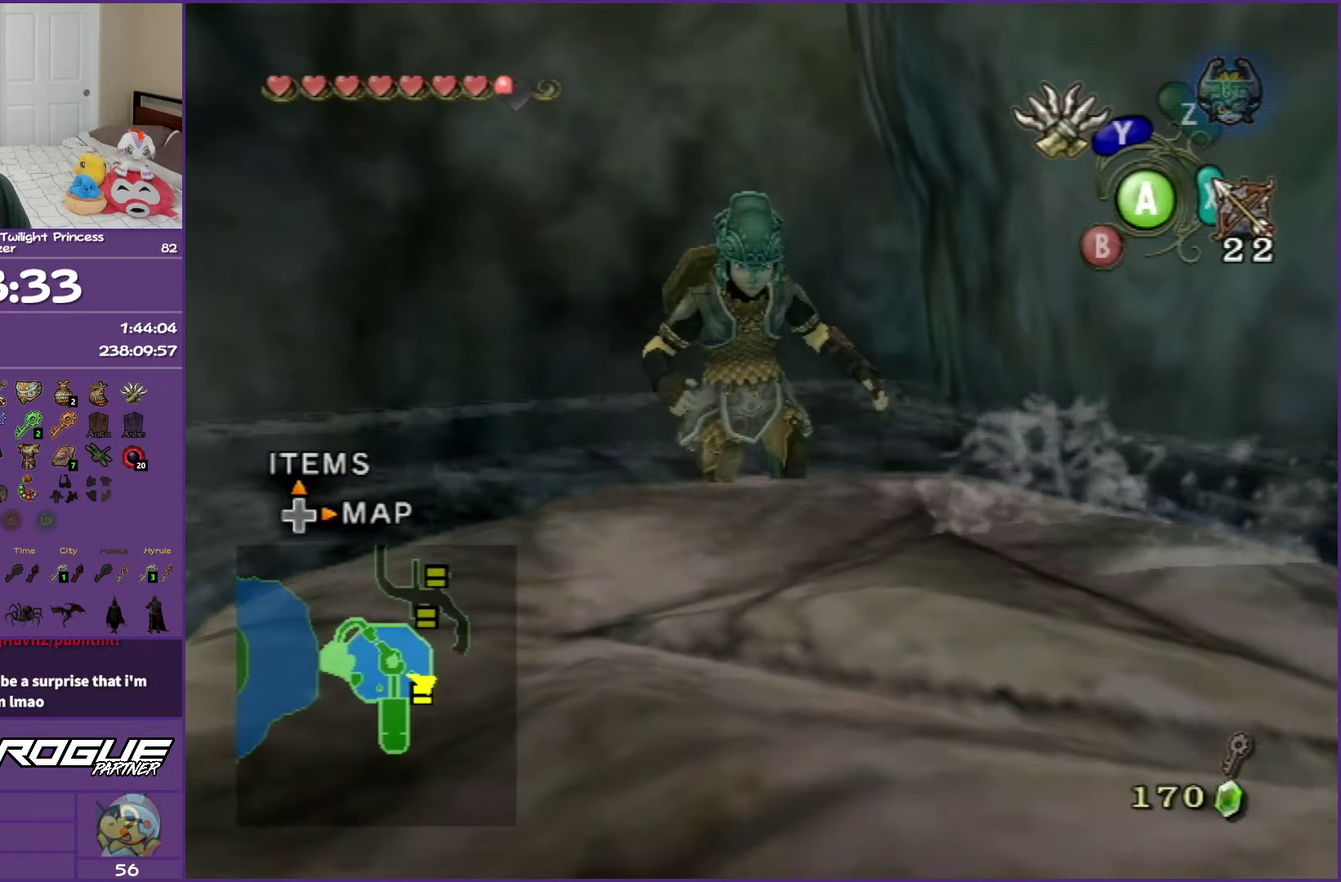
{"dt_ms": 500, "buttons": [], "left_stick": "center", "right_stick": "center", "events": [[367, "left_stick", "center"]]}
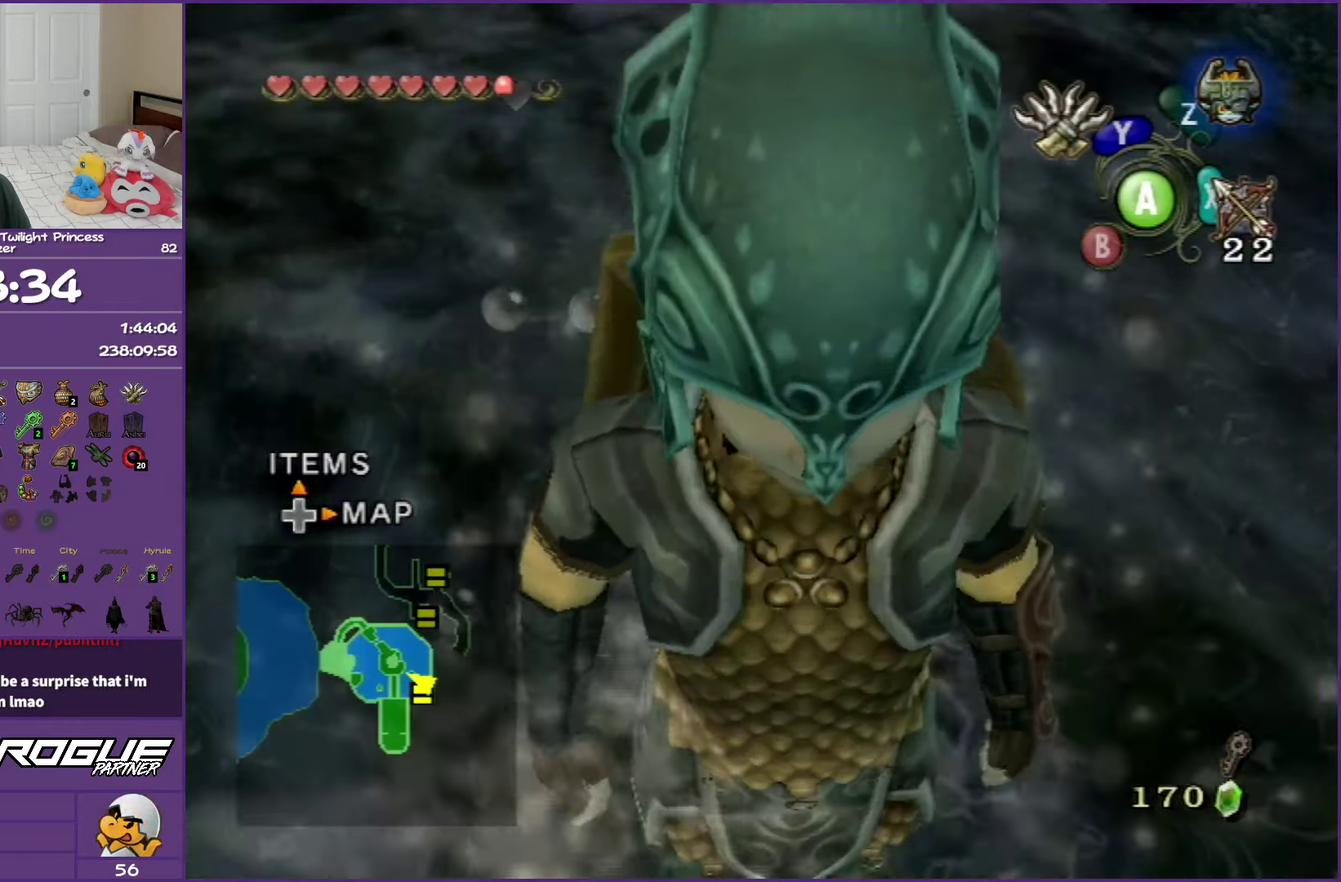
{"dt_ms": 500, "buttons": [], "left_stick": "center", "right_stick": "center", "events": []}
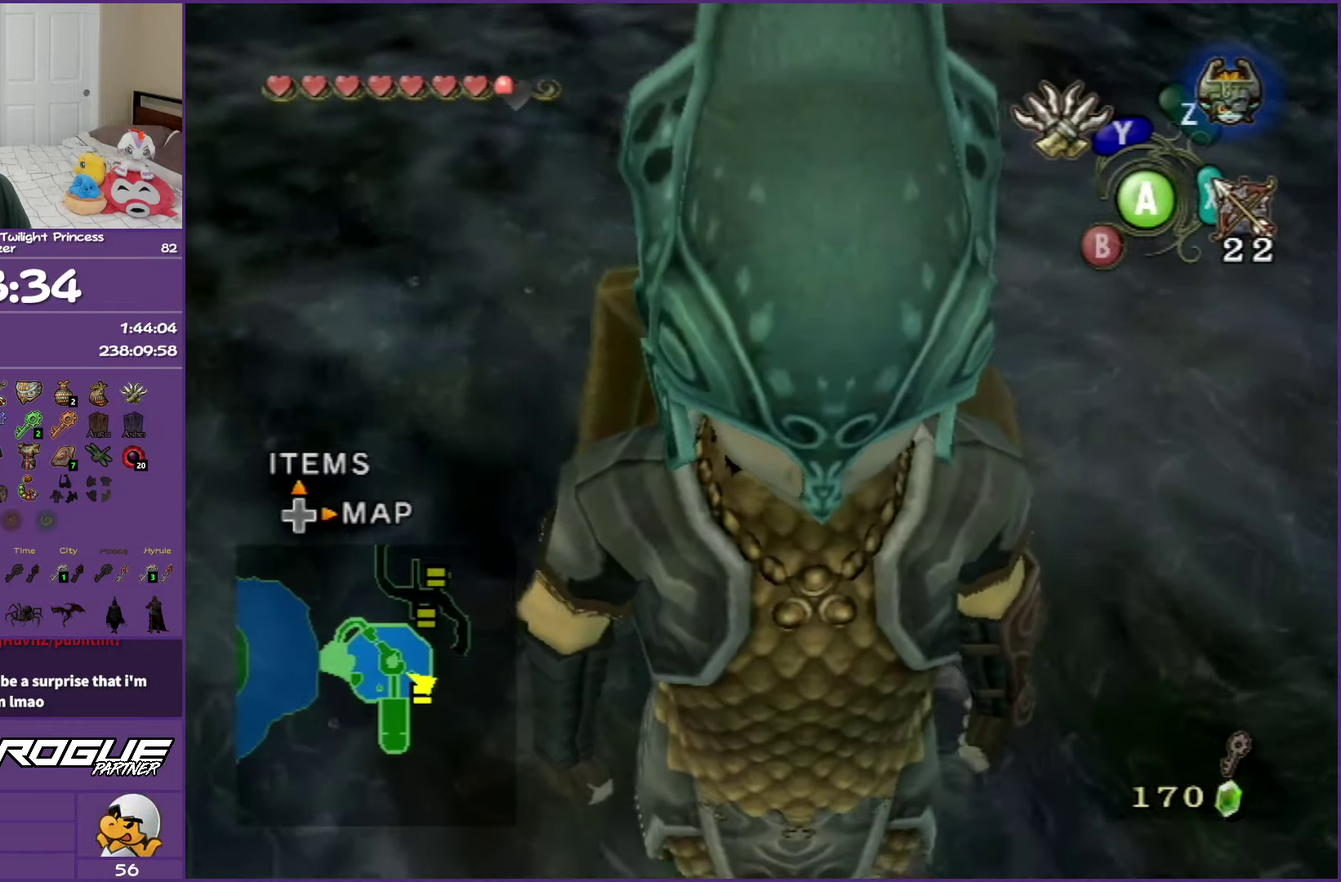
{"dt_ms": 500, "buttons": ["L1"], "left_stick": "center", "right_stick": "center", "events": [[83, "right_stick", "left"], [150, "L1", "down"], [250, "right_stick", "center"]]}
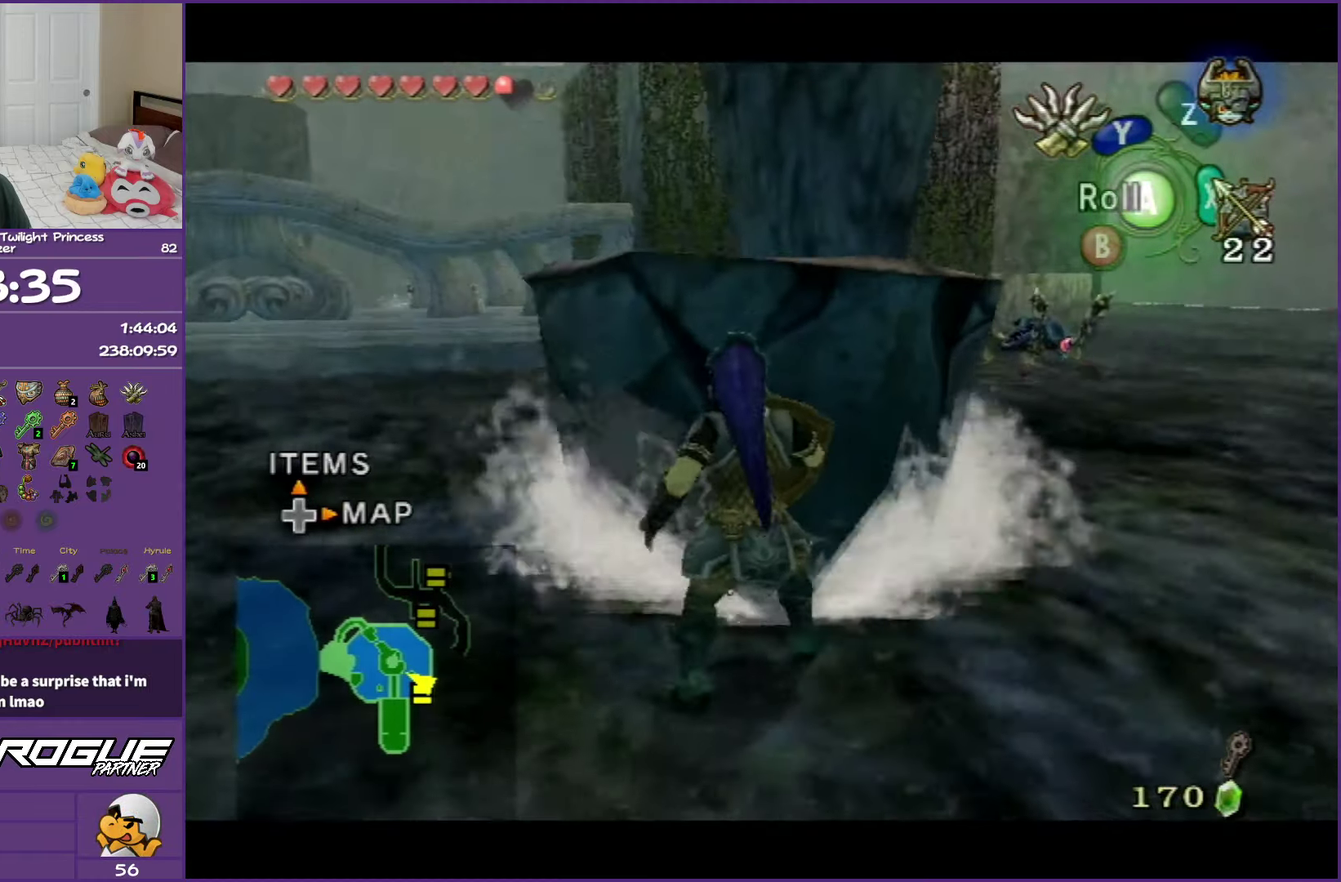
{"dt_ms": 500, "buttons": ["L1"], "left_stick": "center", "right_stick": "center", "events": []}
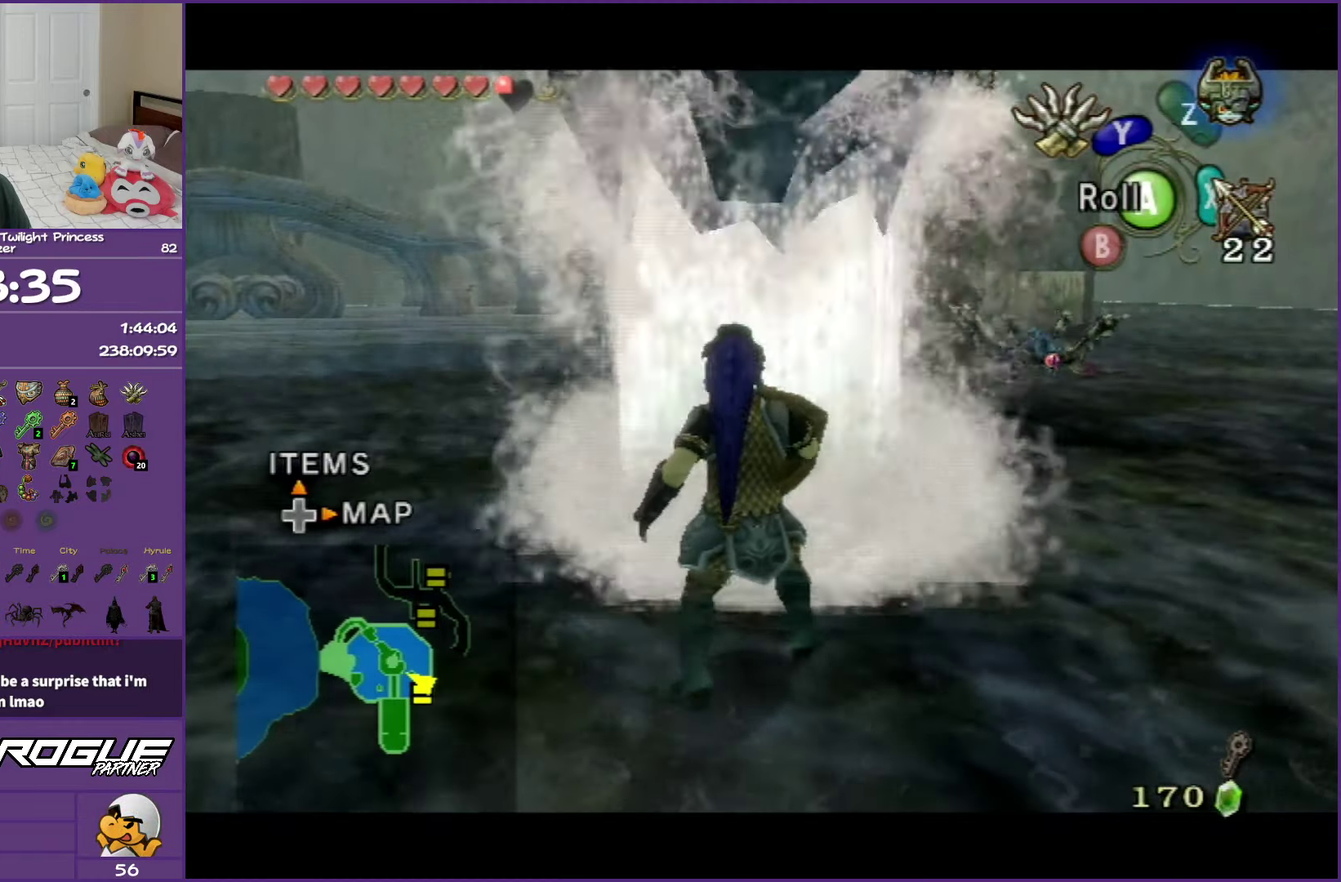
{"dt_ms": 500, "buttons": ["L1"], "left_stick": "center", "right_stick": "center", "events": []}
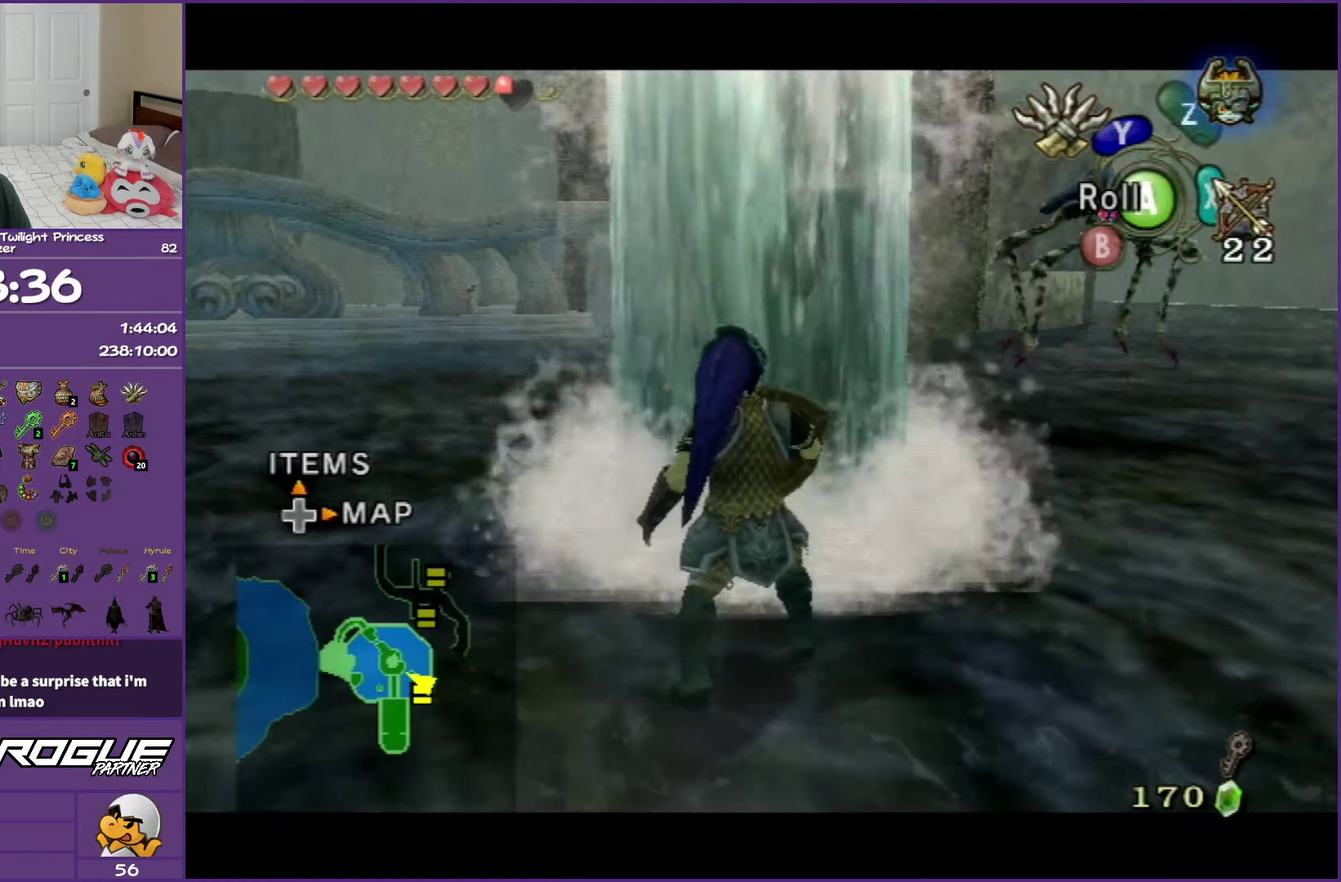
{"dt_ms": 500, "buttons": ["L1"], "left_stick": "center", "right_stick": "center", "events": []}
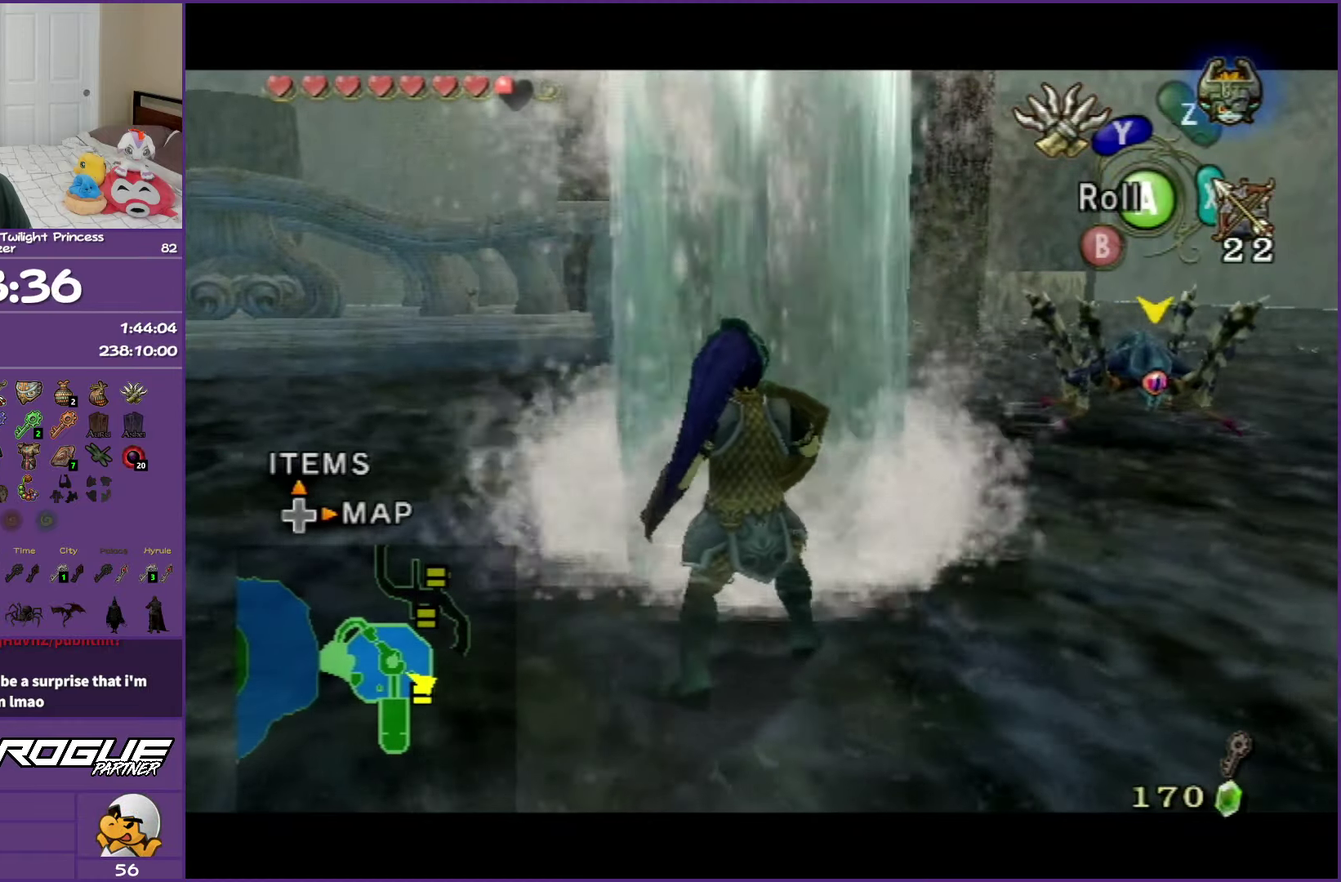
{"dt_ms": 500, "buttons": ["L1"], "left_stick": "center", "right_stick": "center", "events": []}
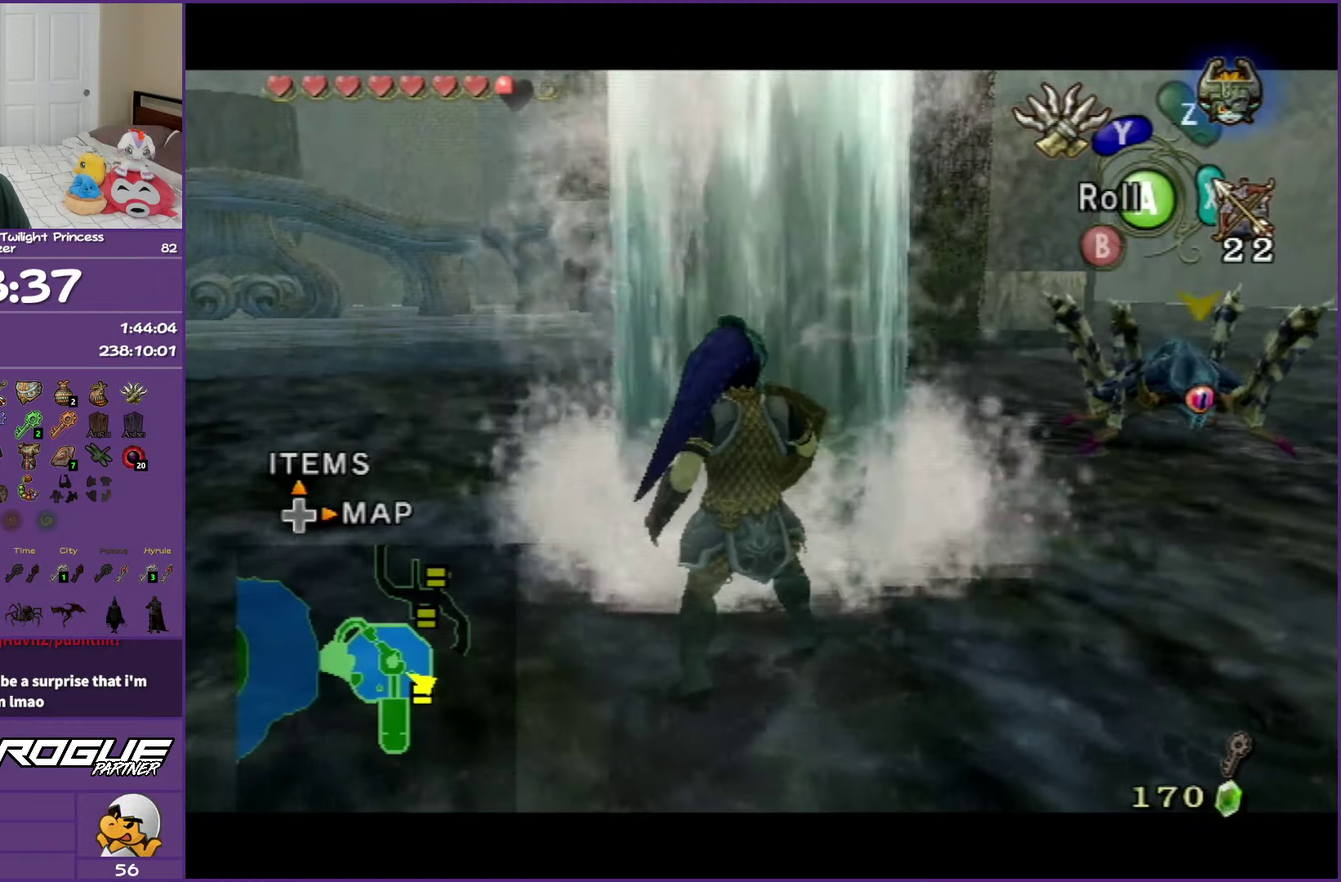
{"dt_ms": 500, "buttons": ["L1"], "left_stick": "center", "right_stick": "center", "events": []}
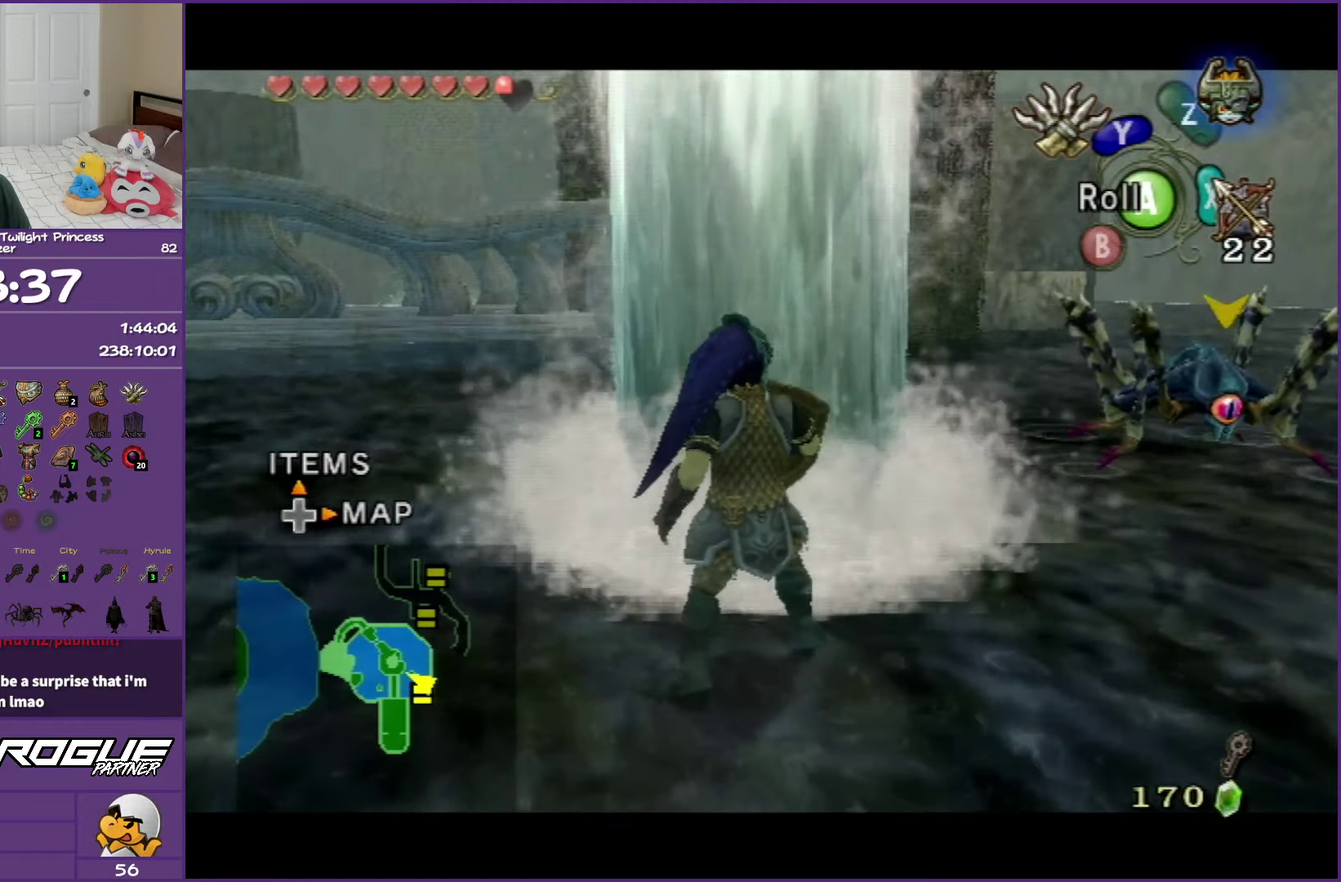
{"dt_ms": 500, "buttons": ["L1"], "left_stick": "center", "right_stick": "center", "events": [[50, "left_stick", "down"], [317, "left_stick", "center"]]}
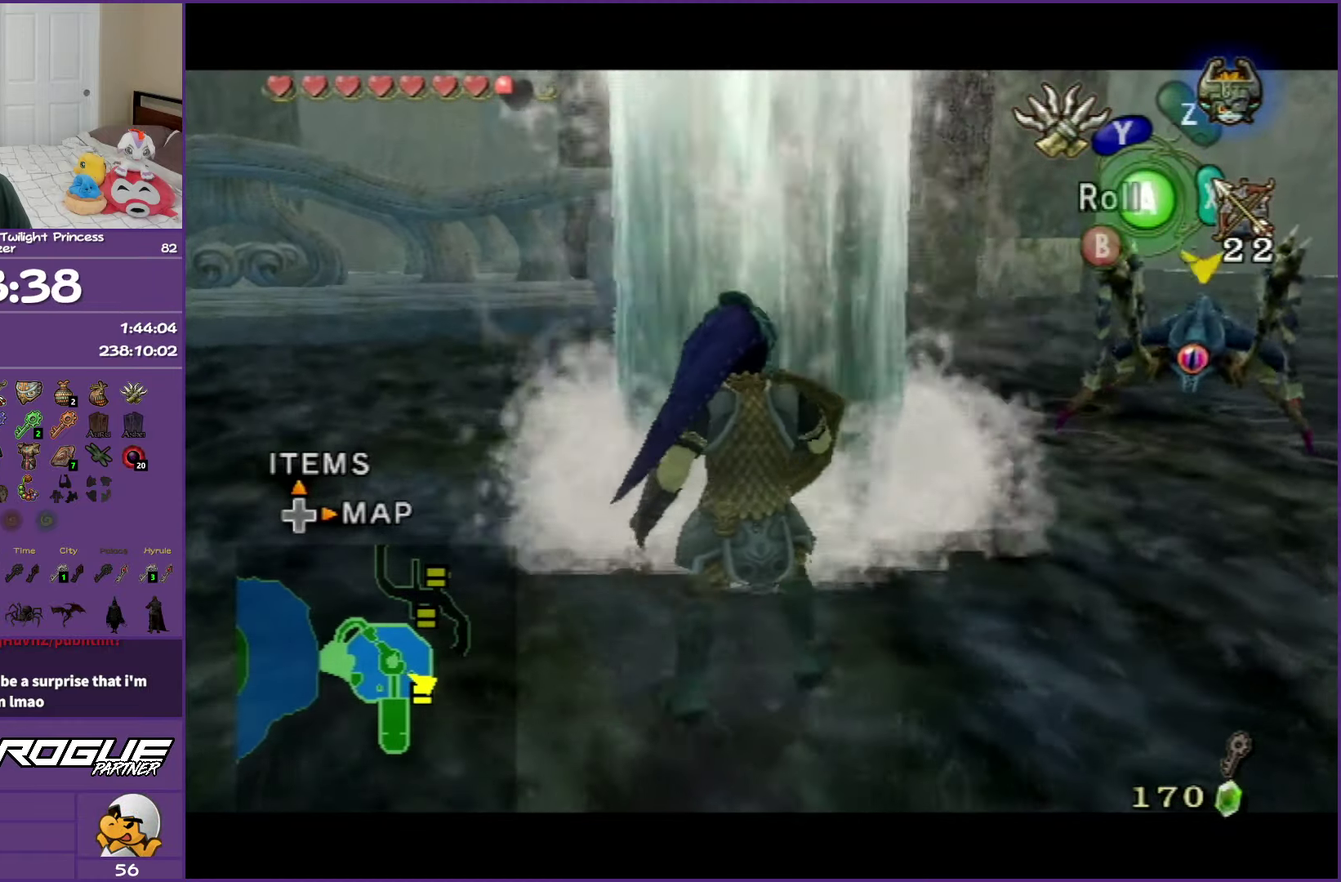
{"dt_ms": 500, "buttons": ["L1"], "left_stick": "left", "right_stick": "center", "events": [[400, "left_stick", "left"]]}
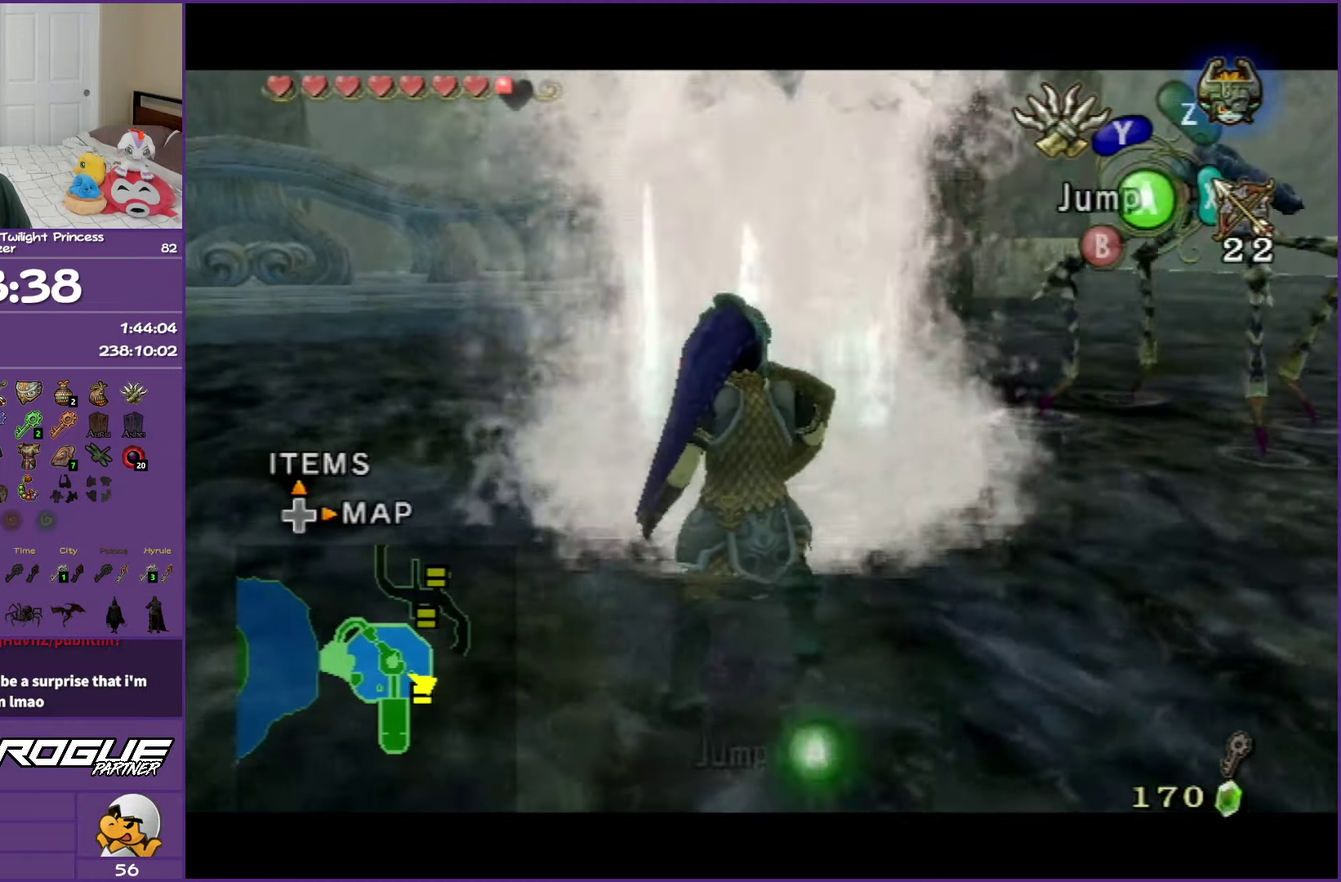
{"dt_ms": 500, "buttons": ["L1"], "left_stick": "up-right", "right_stick": "center", "events": [[300, "left_stick", "up-left"], [483, "left_stick", "up-right"]]}
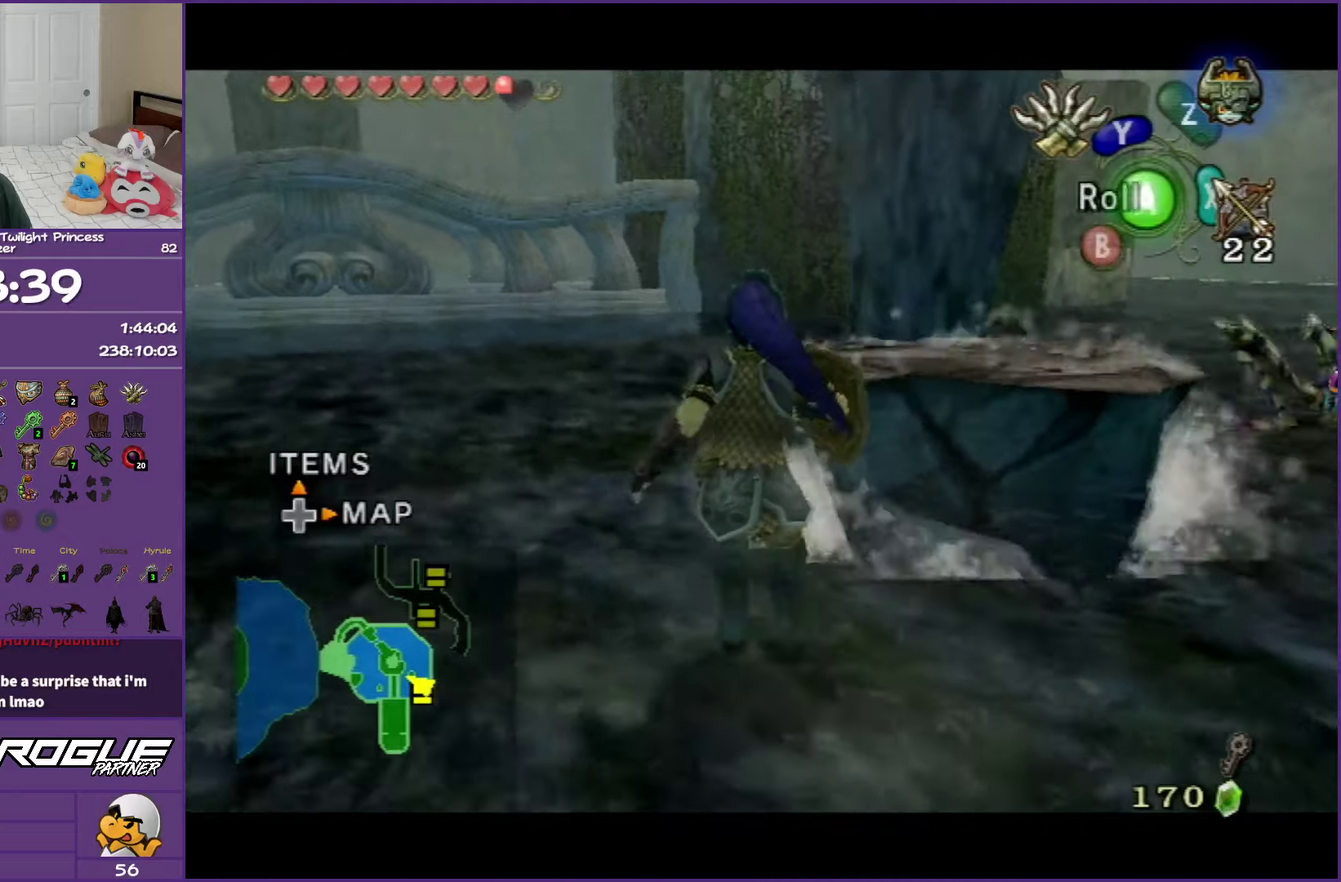
{"dt_ms": 500, "buttons": [], "left_stick": "up-right", "right_stick": "center", "events": [[50, "L1", "up"], [233, "right_stick", "left"], [467, "right_stick", "center"]]}
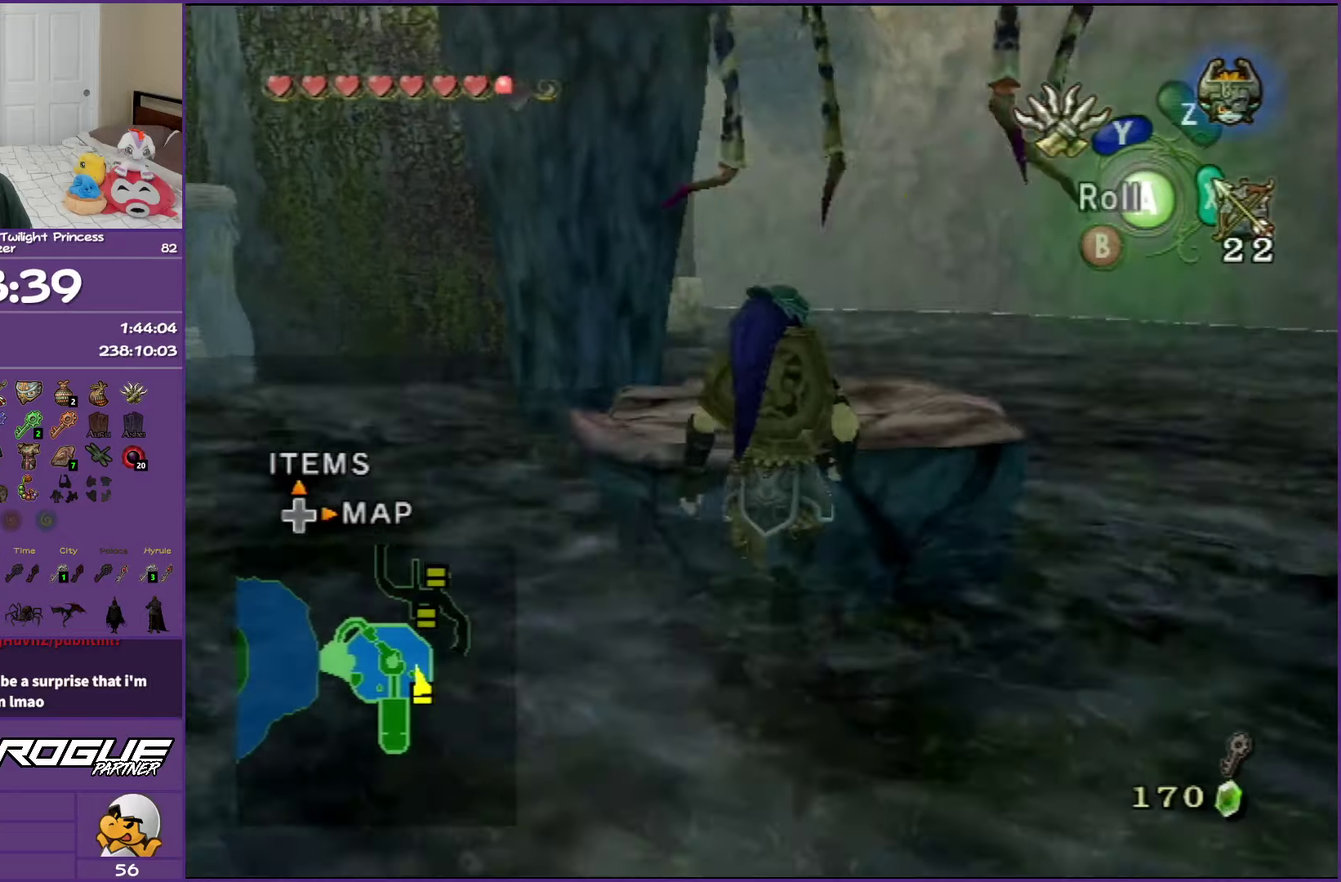
{"dt_ms": 500, "buttons": [], "left_stick": "up", "right_stick": "center", "events": [[183, "left_stick", "up"], [233, "left_stick", "up-left"], [383, "left_stick", "up"]]}
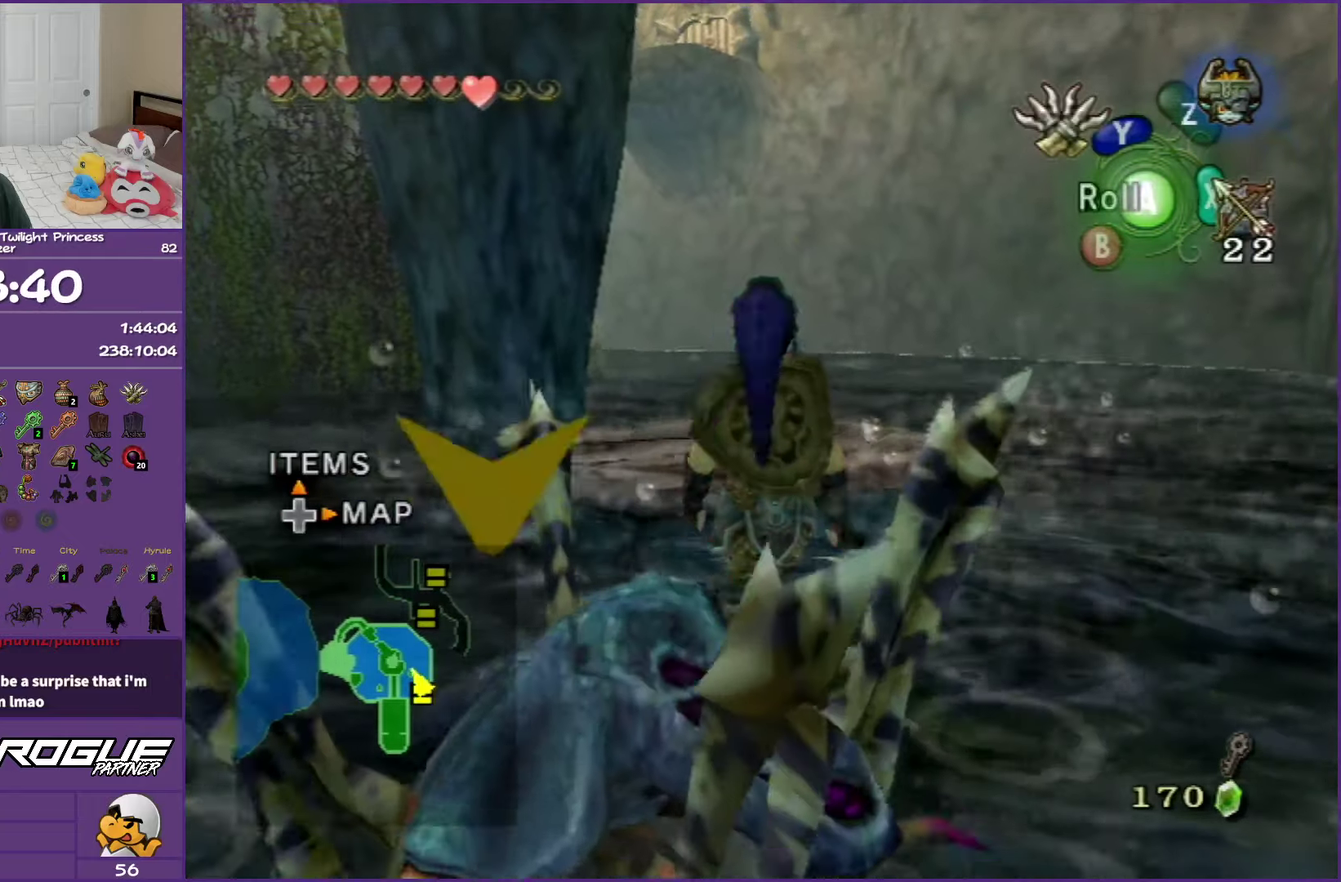
{"dt_ms": 500, "buttons": [], "left_stick": "up", "right_stick": "center", "events": [[217, "left_stick", "up-left"], [317, "left_stick", "up"]]}
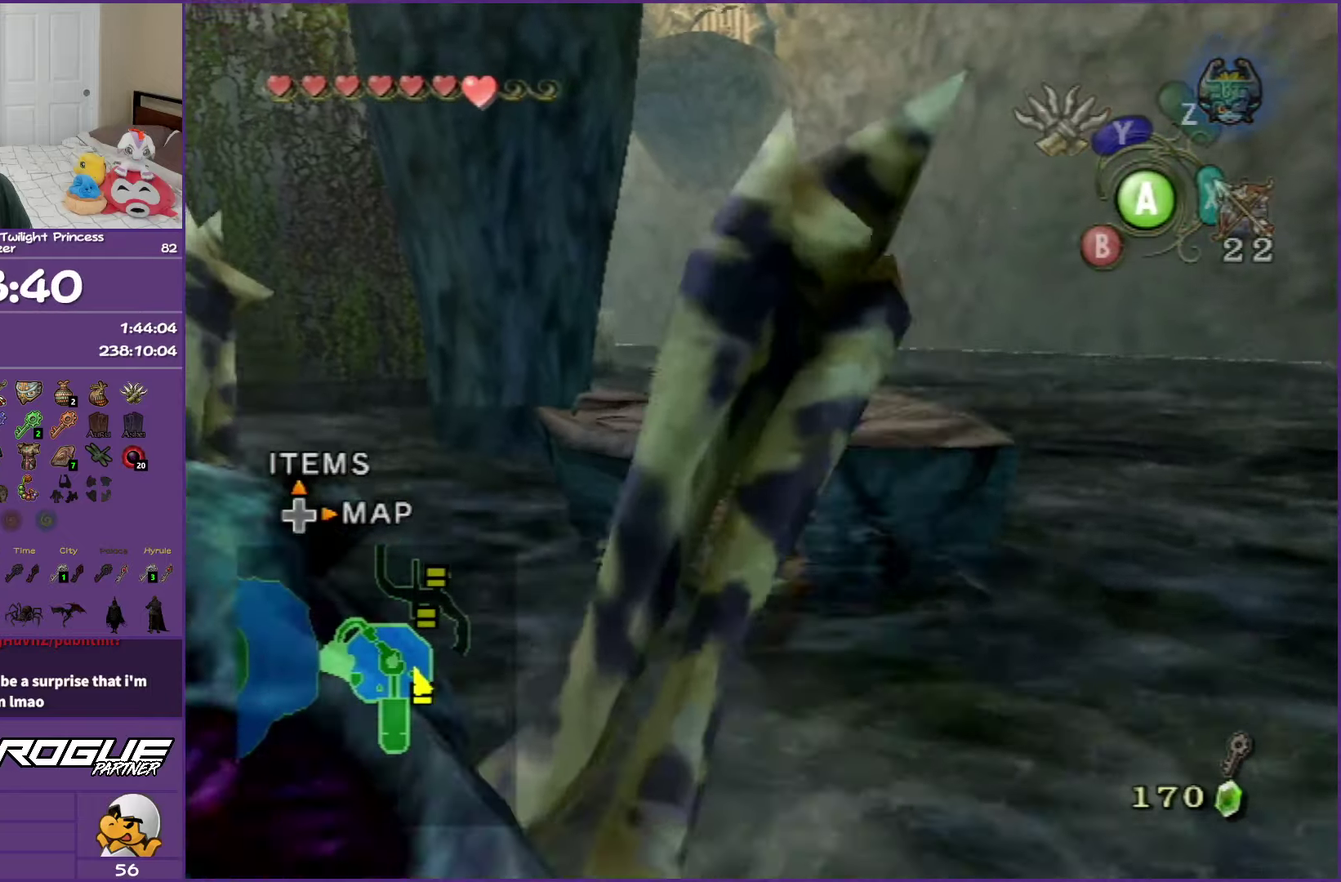
{"dt_ms": 500, "buttons": [], "left_stick": "up", "right_stick": "center", "events": []}
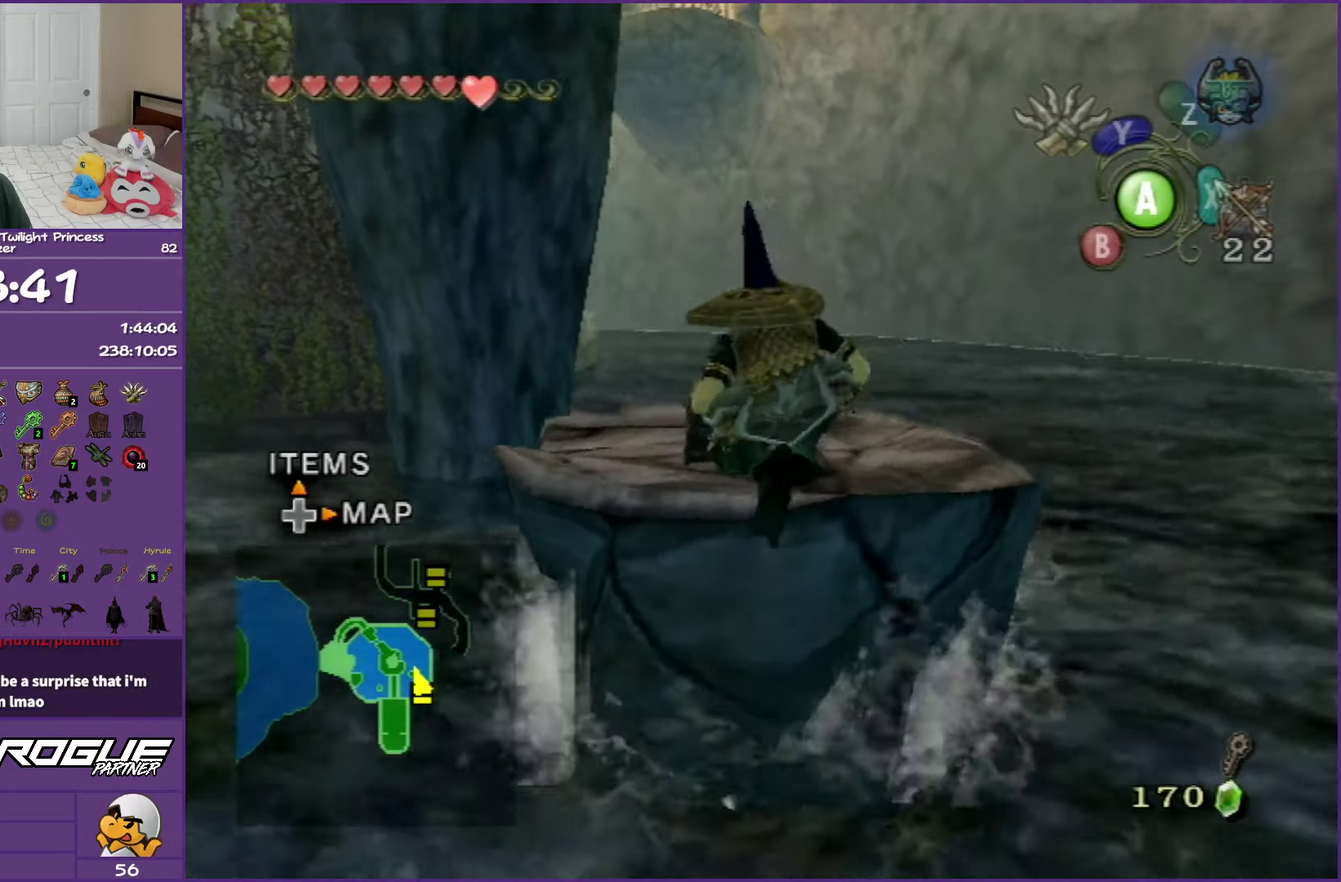
{"dt_ms": 500, "buttons": [], "left_stick": "up", "right_stick": "center", "events": []}